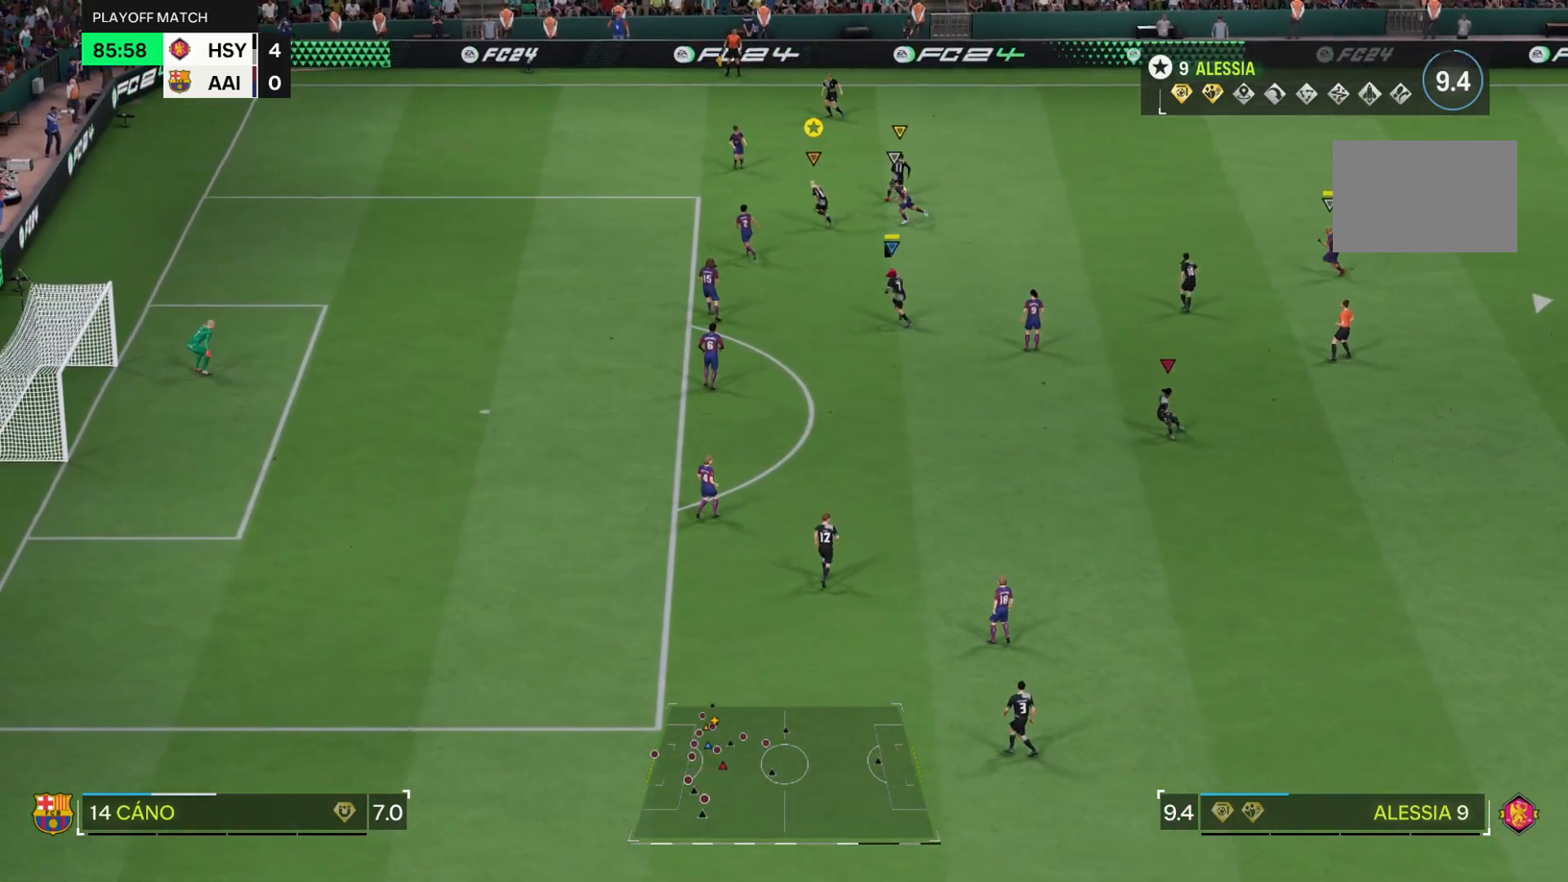
Gameplay with a controller (PlayStation layout); each line is a JSON object with the inputs held at the frame after it. "events" lists button and stick changes between this image and that frame as [ms after this image, input, new state], when the widget could be followed in between. Not read: L3 R3.
{"buttons": ["L2"], "left_stick": "right", "right_stick": "center"}
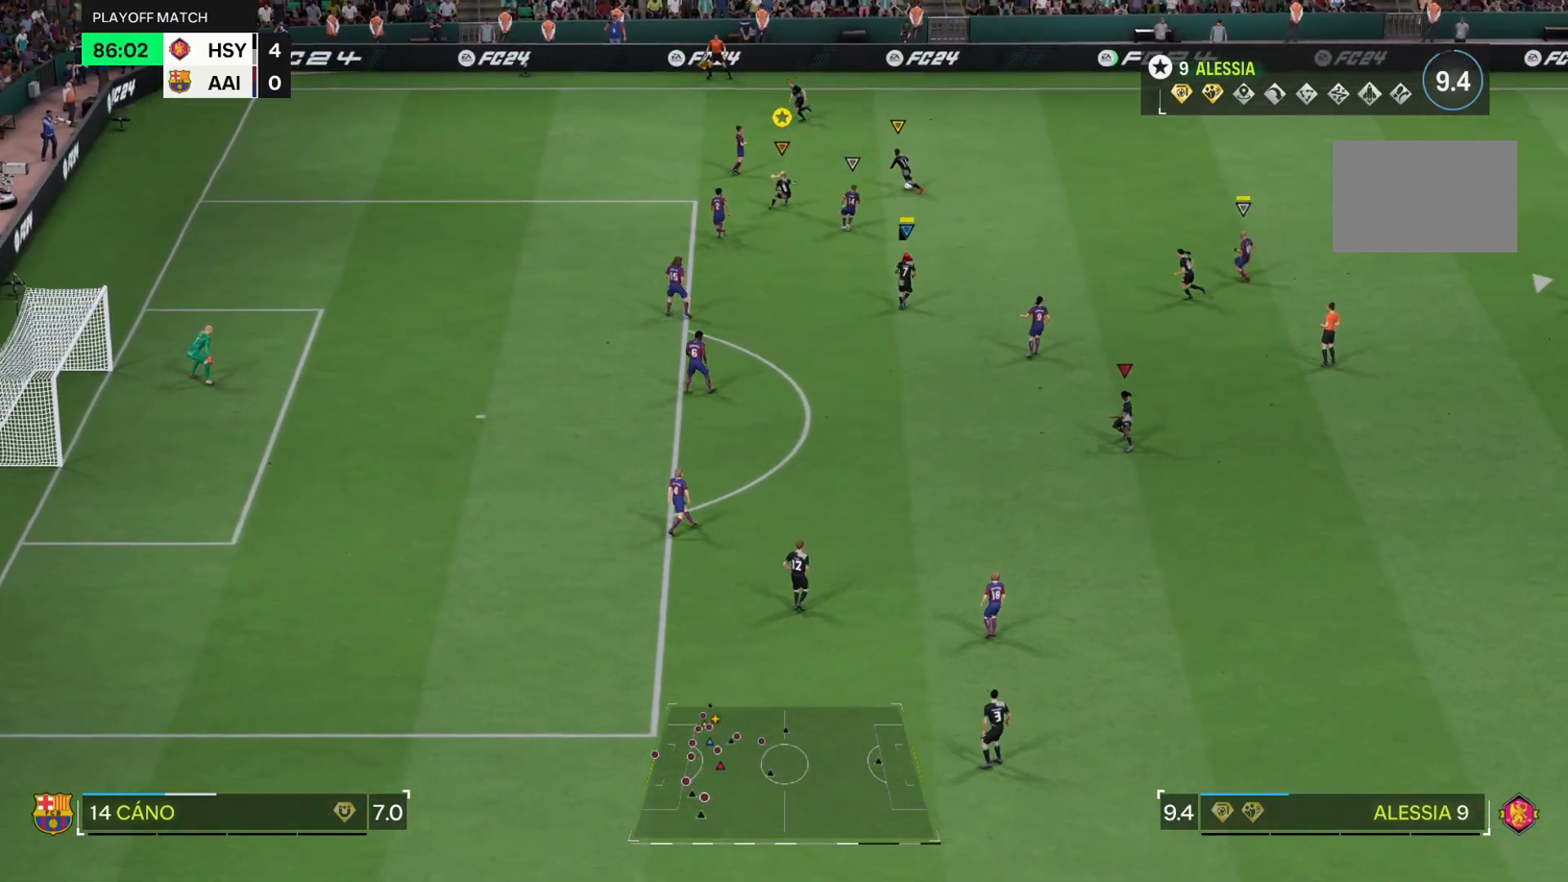
{"buttons": ["L2"], "left_stick": "center", "right_stick": "center", "events": [[284, "left_stick", "down-right"], [484, "left_stick", "center"]]}
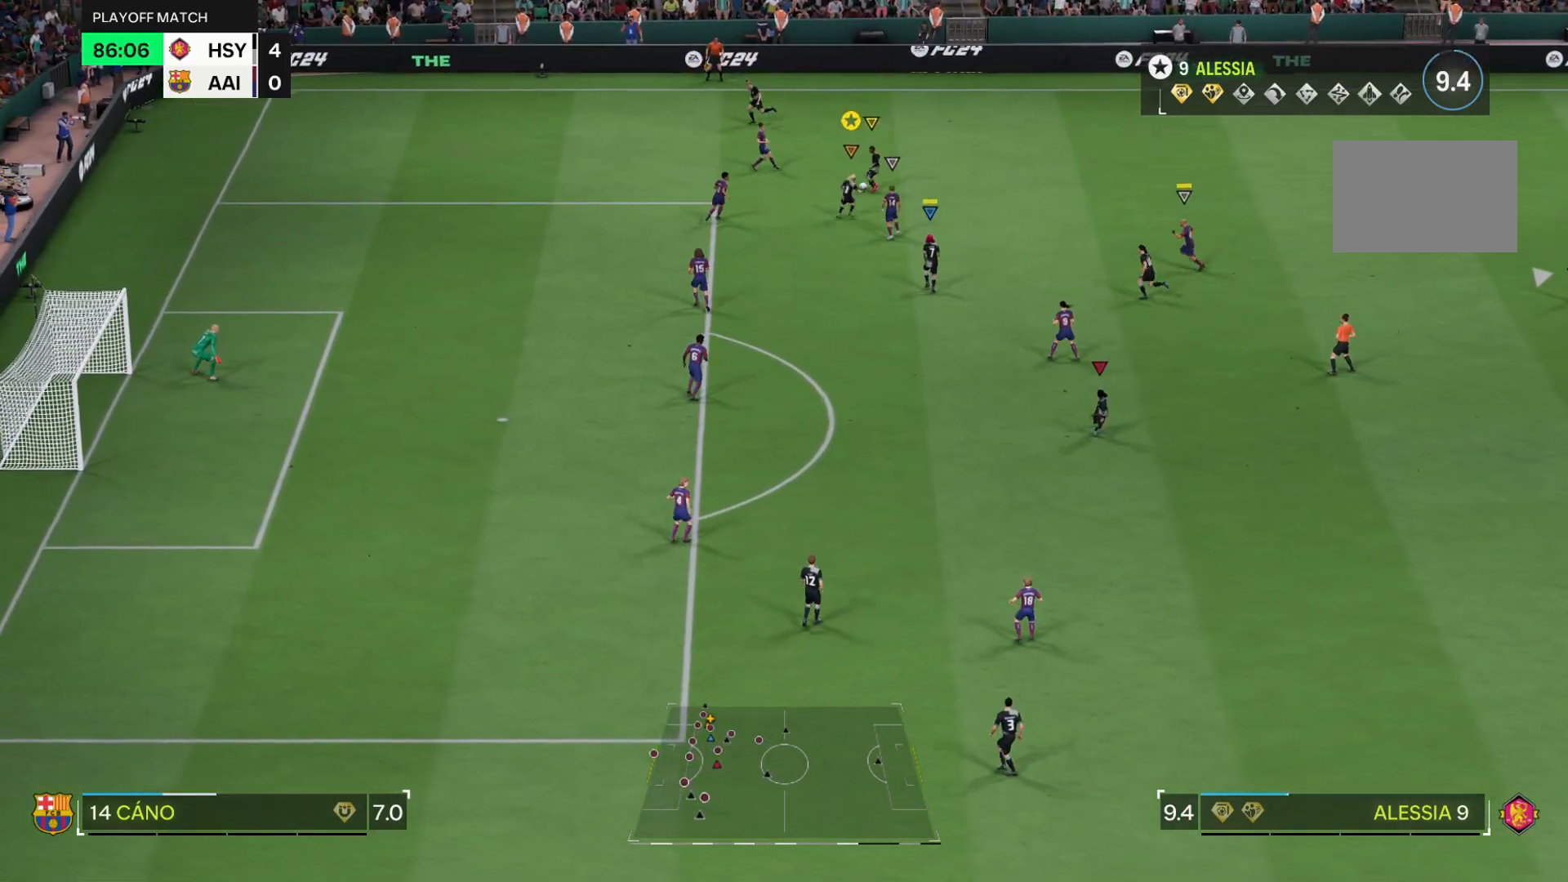
{"buttons": ["L2", "R1"], "left_stick": "up-left", "right_stick": "center", "events": [[83, "left_stick", "up-left"], [267, "R1", "down"]]}
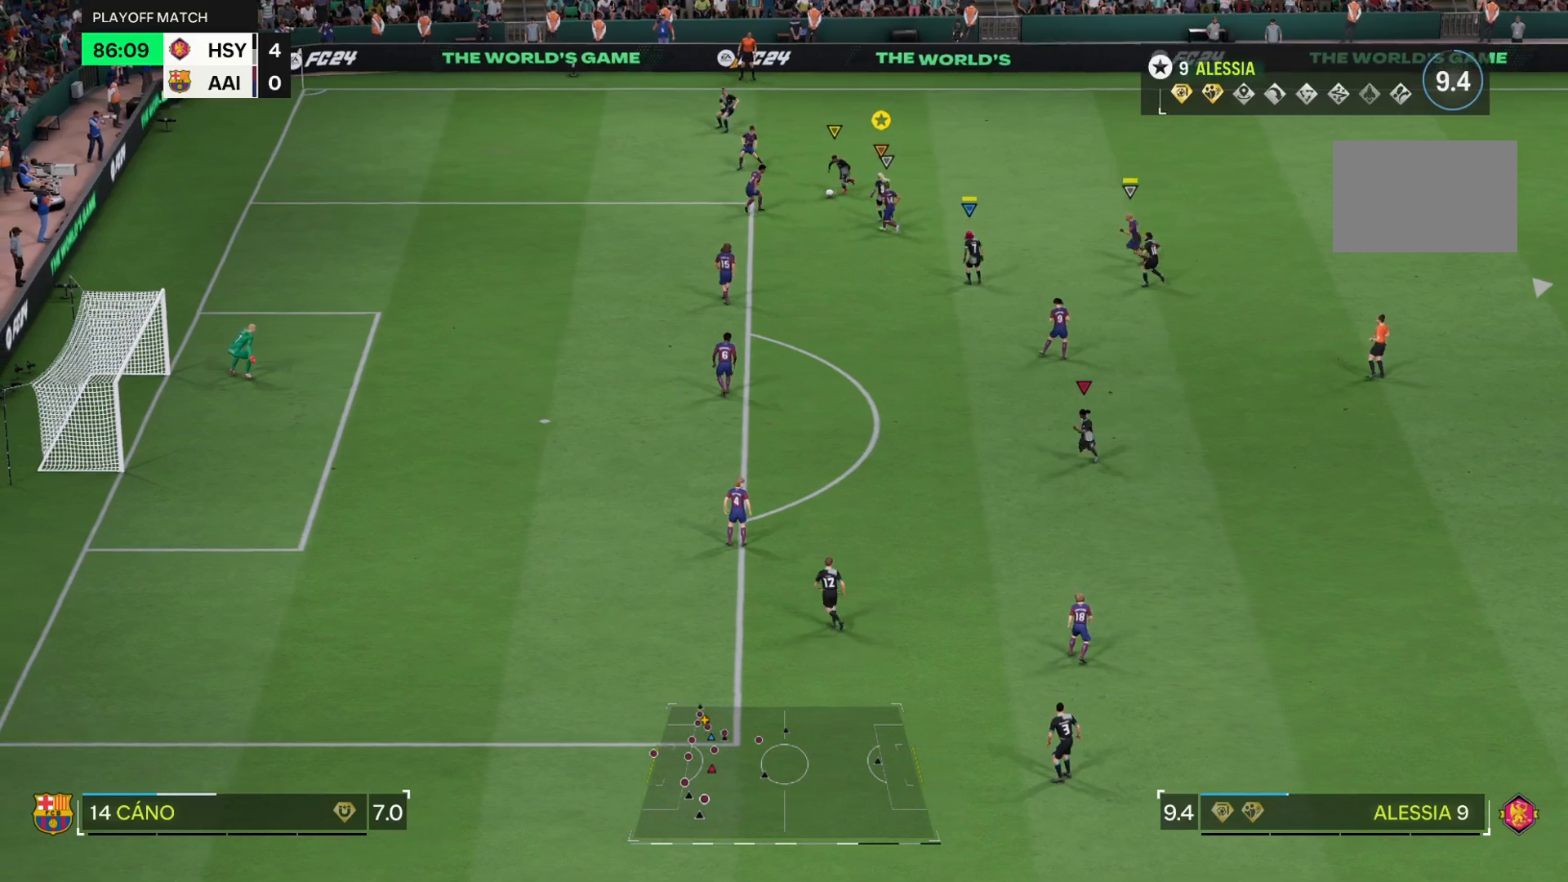
{"buttons": ["R2"], "left_stick": "center", "right_stick": "center", "events": [[267, "L2", "up"], [417, "R2", "down"], [417, "left_stick", "center"], [501, "R1", "up"]]}
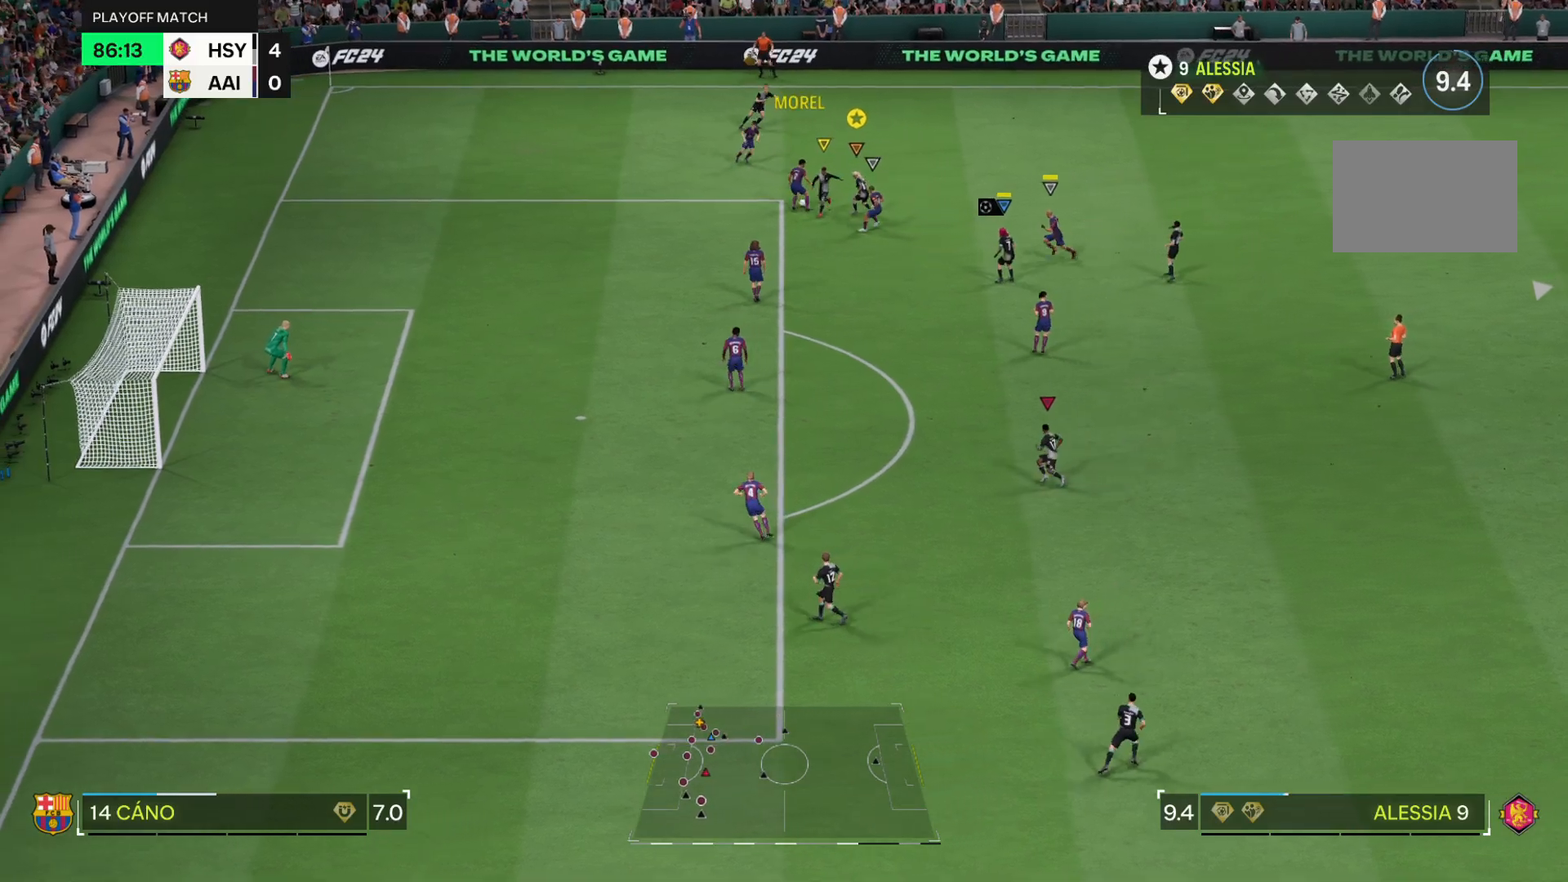
{"buttons": ["L2"], "left_stick": "up-right", "right_stick": "center", "events": [[317, "L2", "down"], [317, "R2", "up"], [384, "left_stick", "up-right"]]}
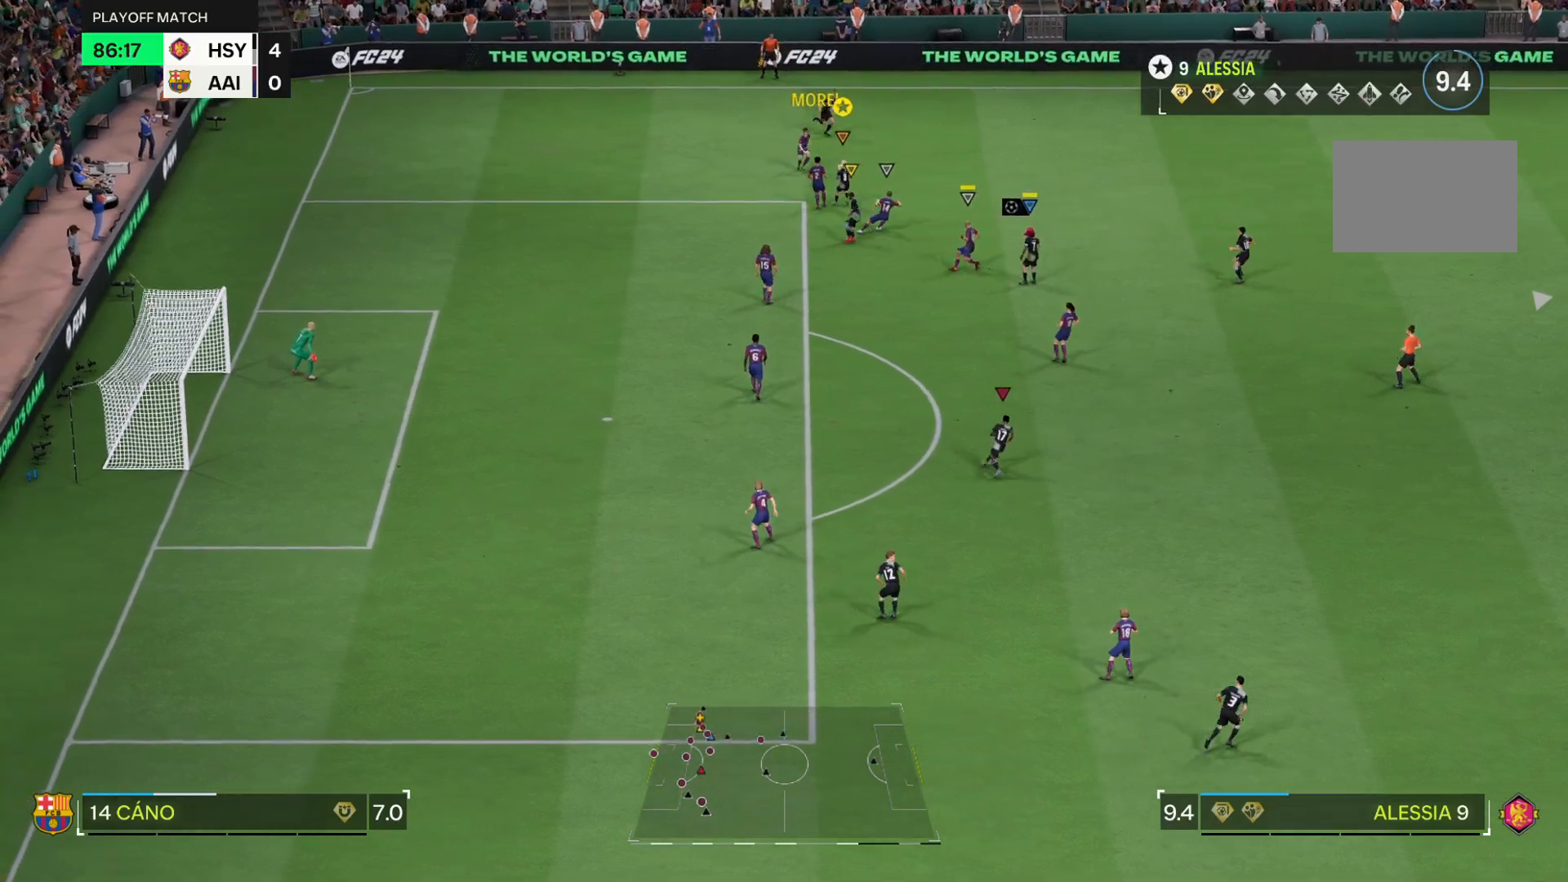
{"buttons": ["R2"], "left_stick": "up-right", "right_stick": "center", "events": [[50, "R1", "down"], [317, "L2", "up"], [367, "R2", "down"], [468, "R1", "up"]]}
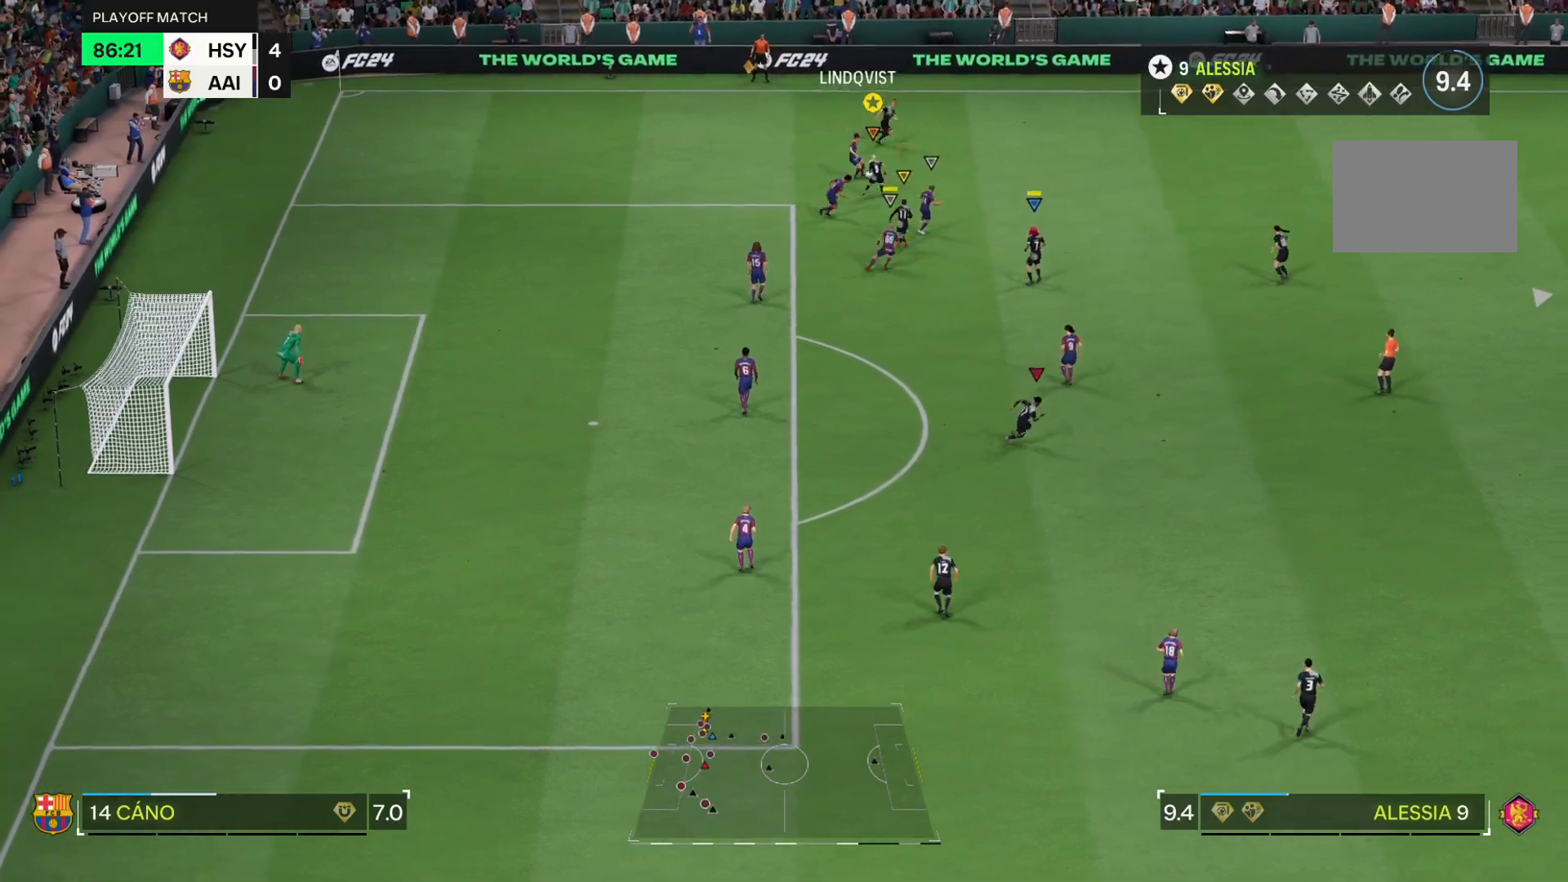
{"buttons": ["R2"], "left_stick": "up-right", "right_stick": "center", "events": []}
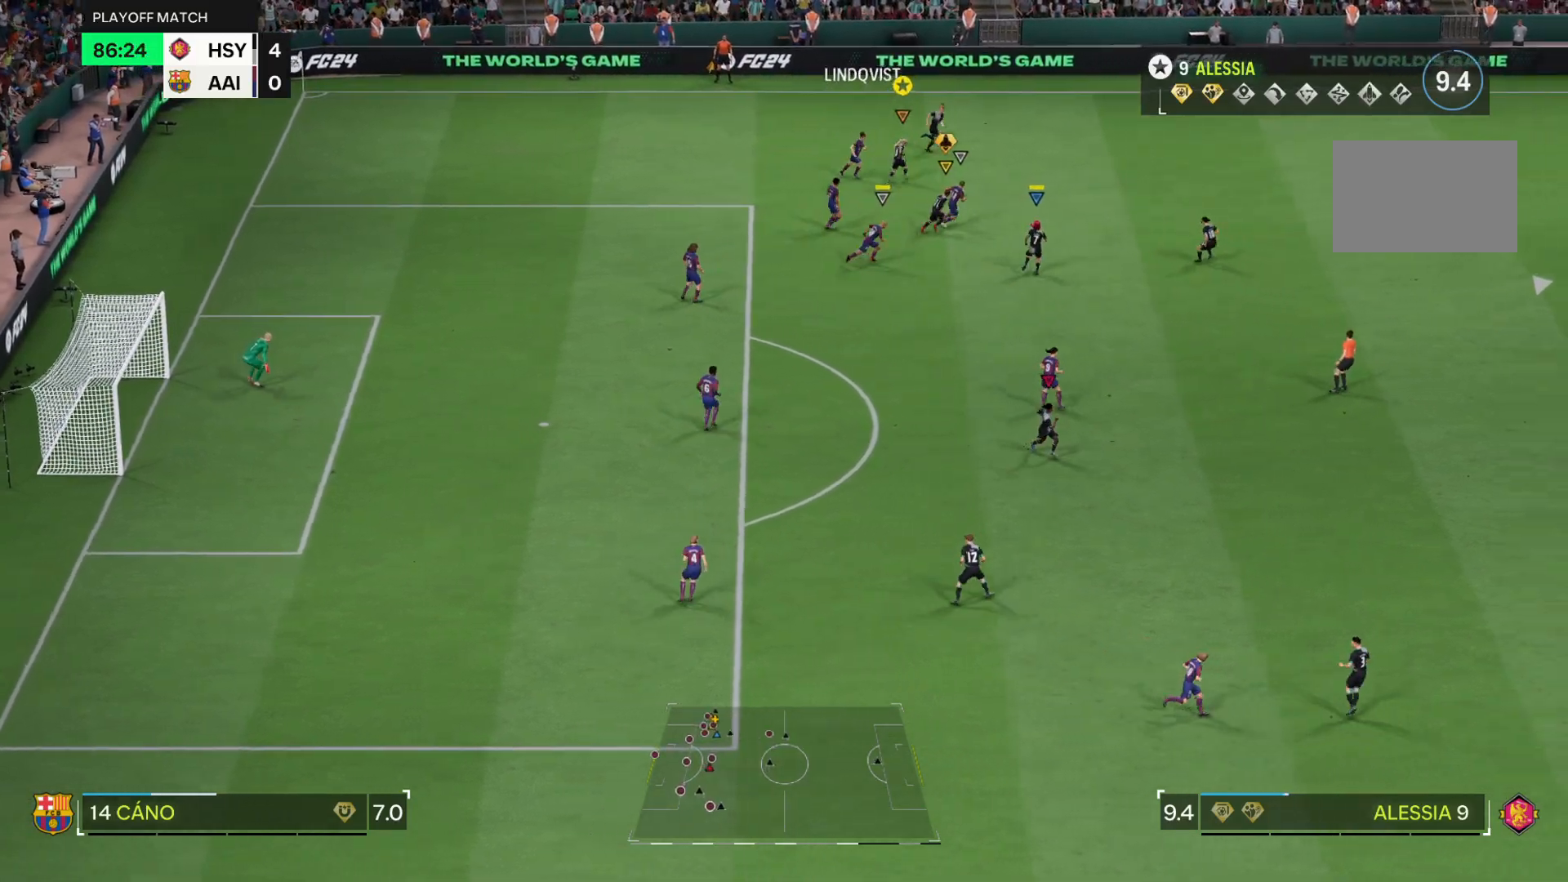
{"buttons": ["R2"], "left_stick": "right", "right_stick": "center", "events": [[100, "left_stick", "right"]]}
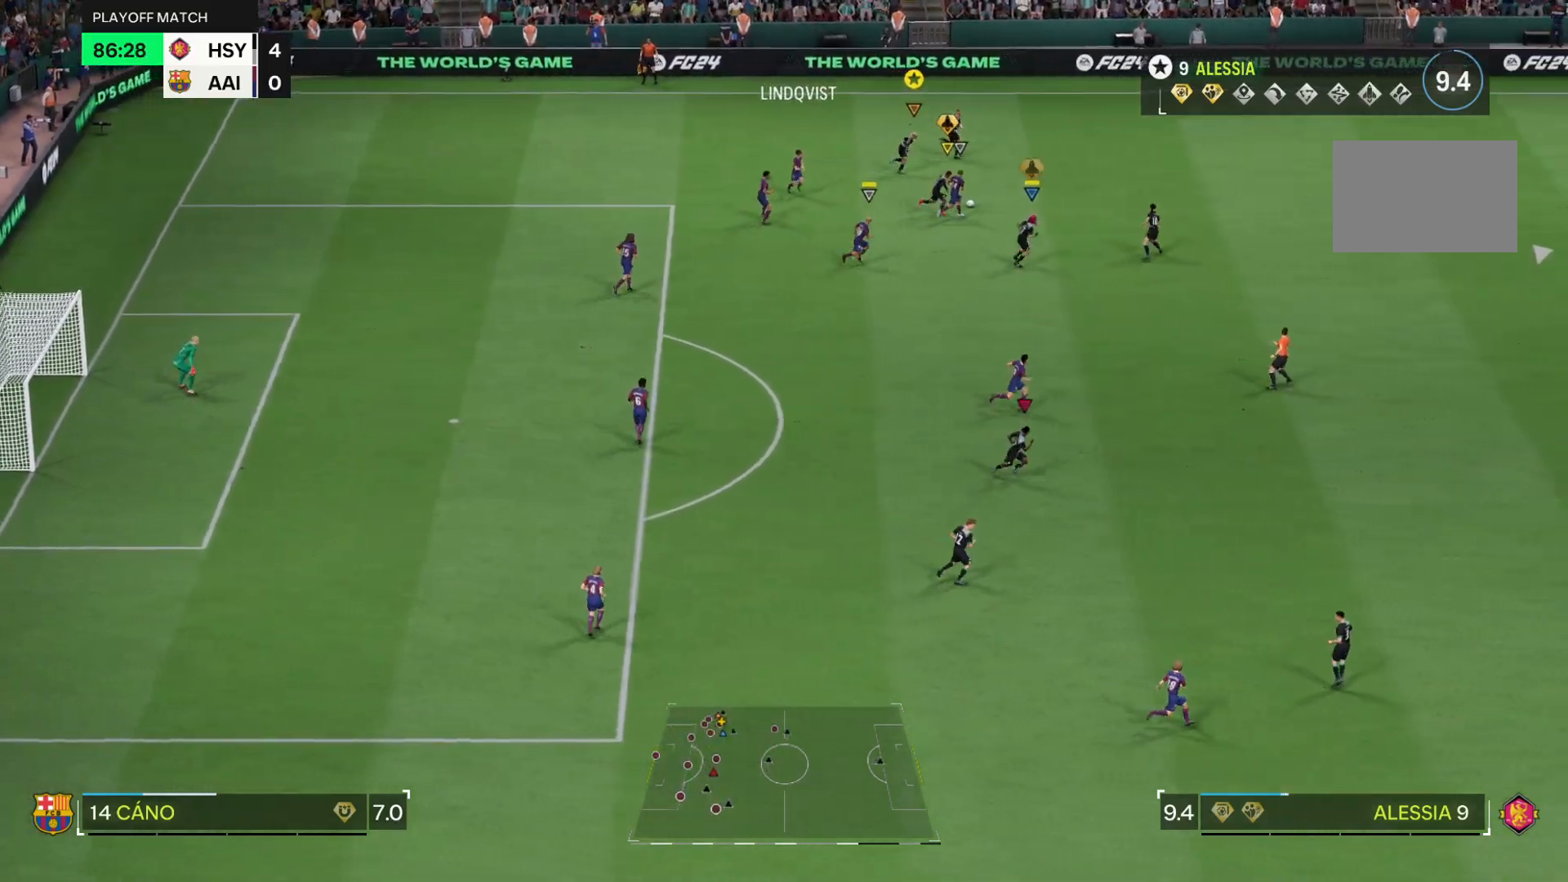
{"buttons": ["R2"], "left_stick": "right", "right_stick": "center", "events": []}
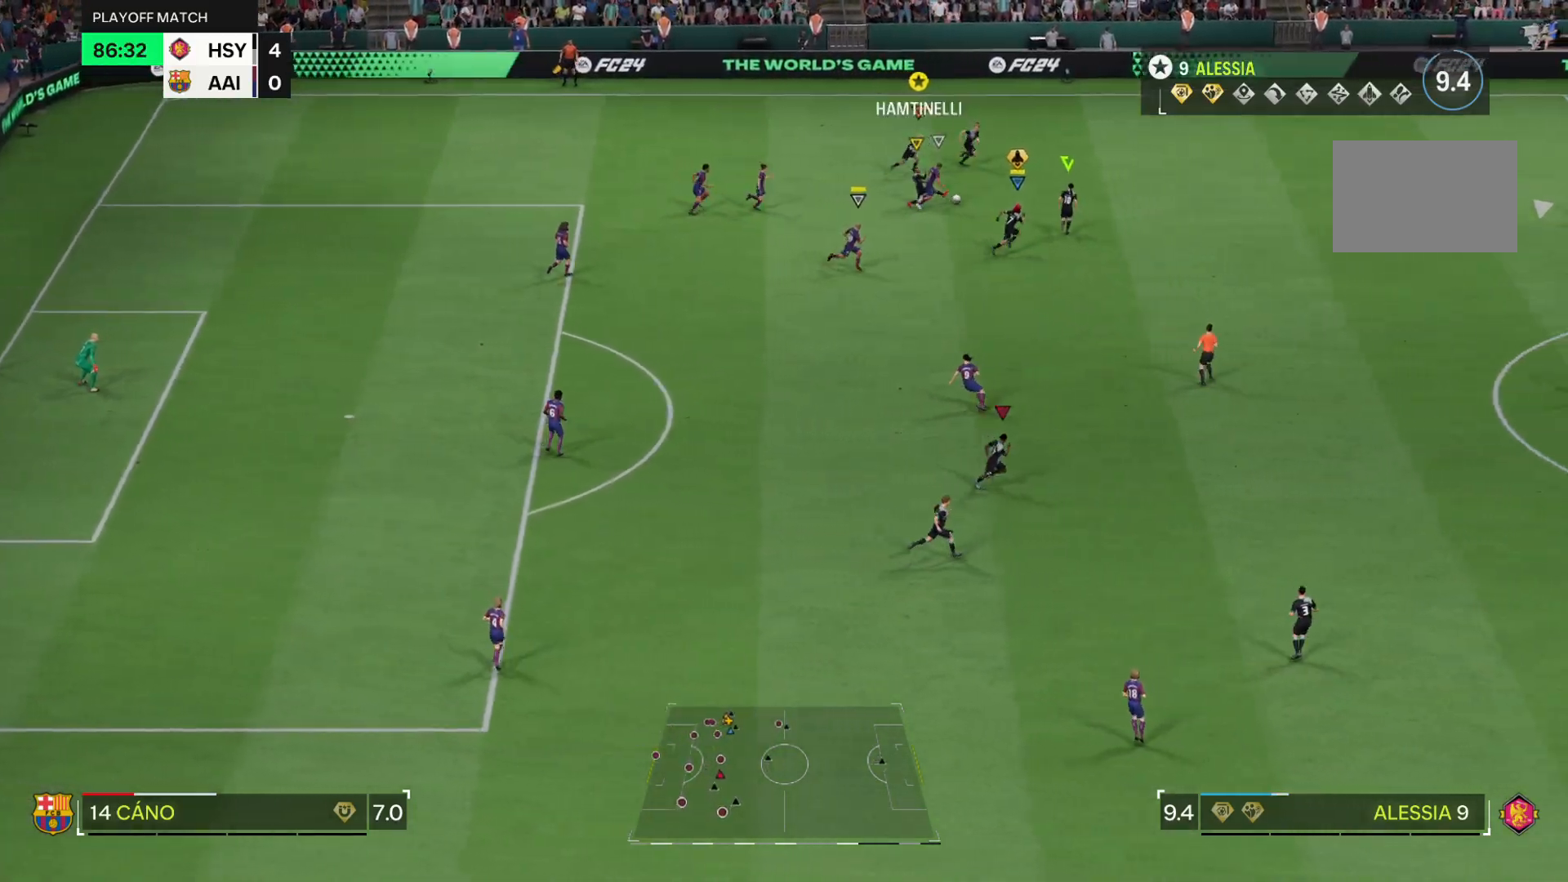
{"buttons": [], "left_stick": "right", "right_stick": "center", "events": [[434, "R2", "up"]]}
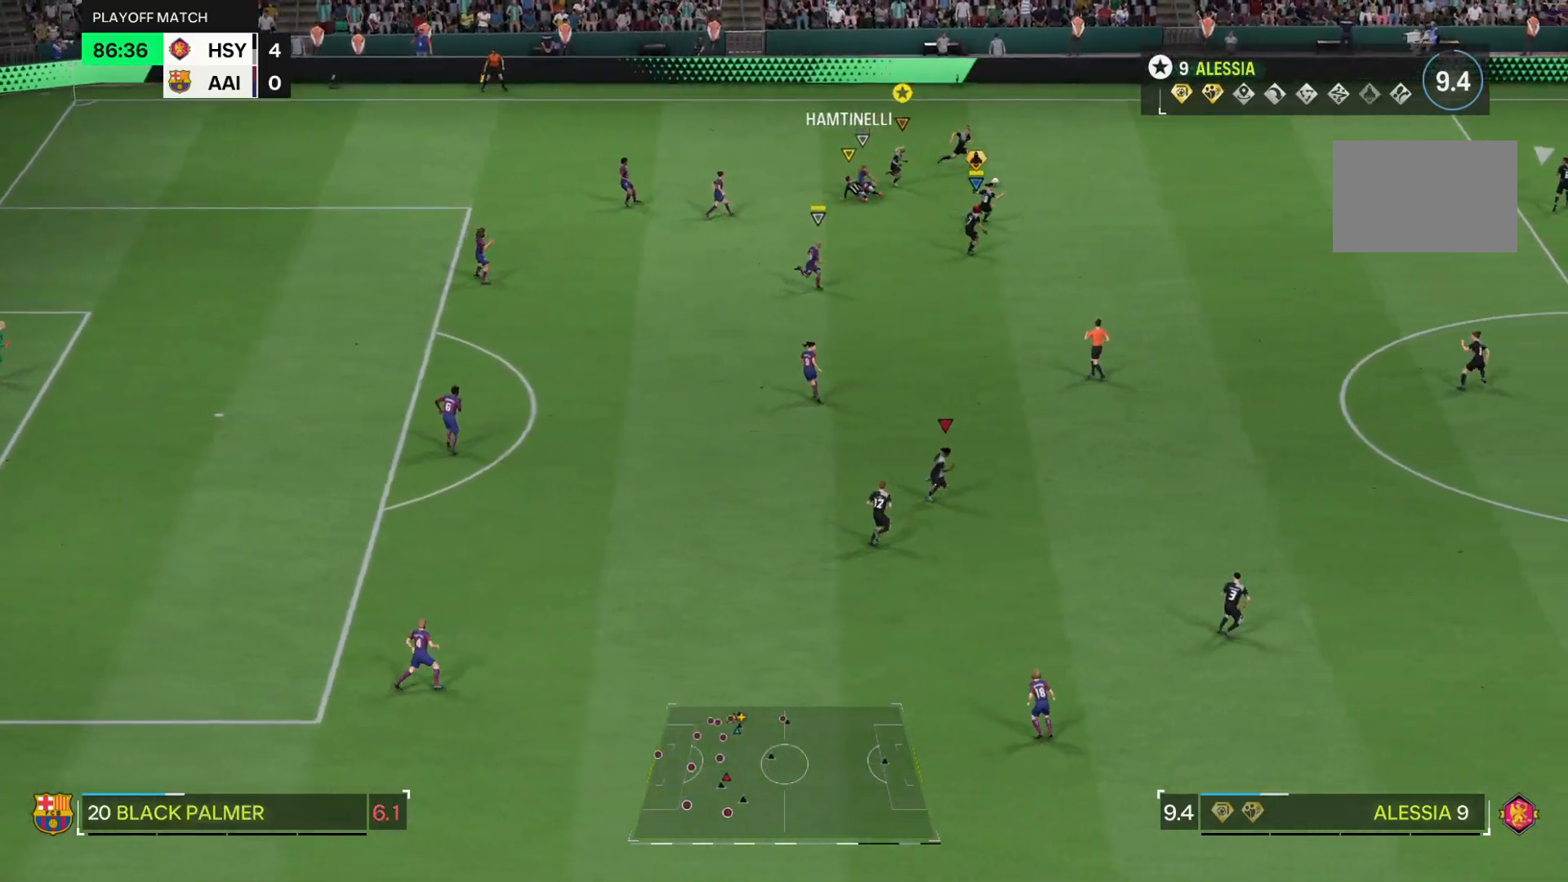
{"buttons": ["R2"], "left_stick": "right", "right_stick": "center", "events": [[367, "R2", "down"]]}
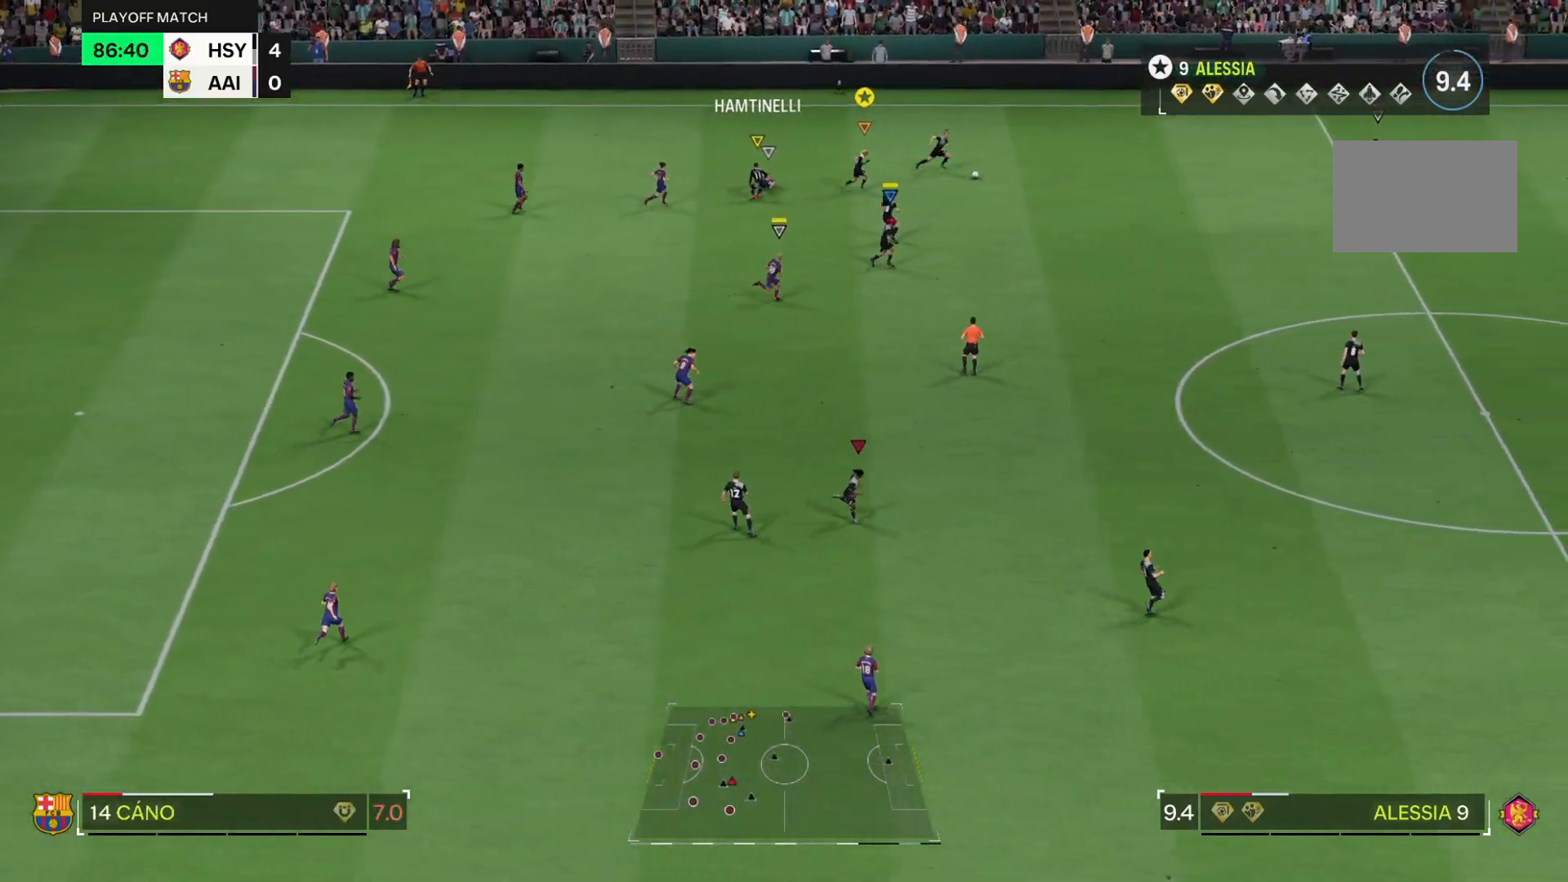
{"buttons": [], "left_stick": "down-right", "right_stick": "center", "events": [[67, "R2", "up"], [251, "left_stick", "down-right"]]}
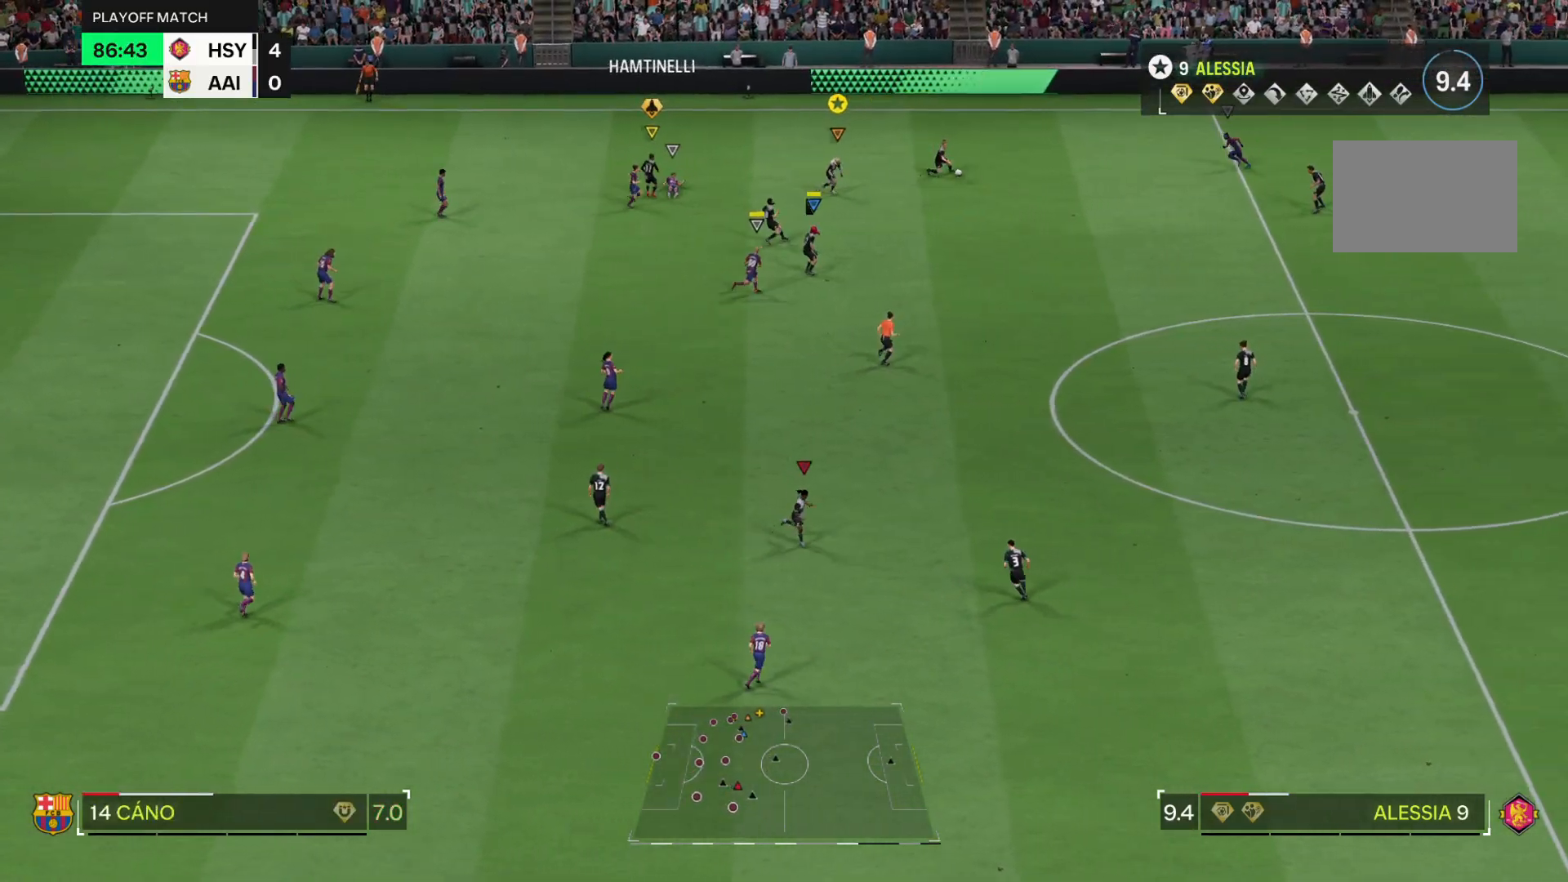
{"buttons": [], "left_stick": "down", "right_stick": "center", "events": [[133, "left_stick", "down"]]}
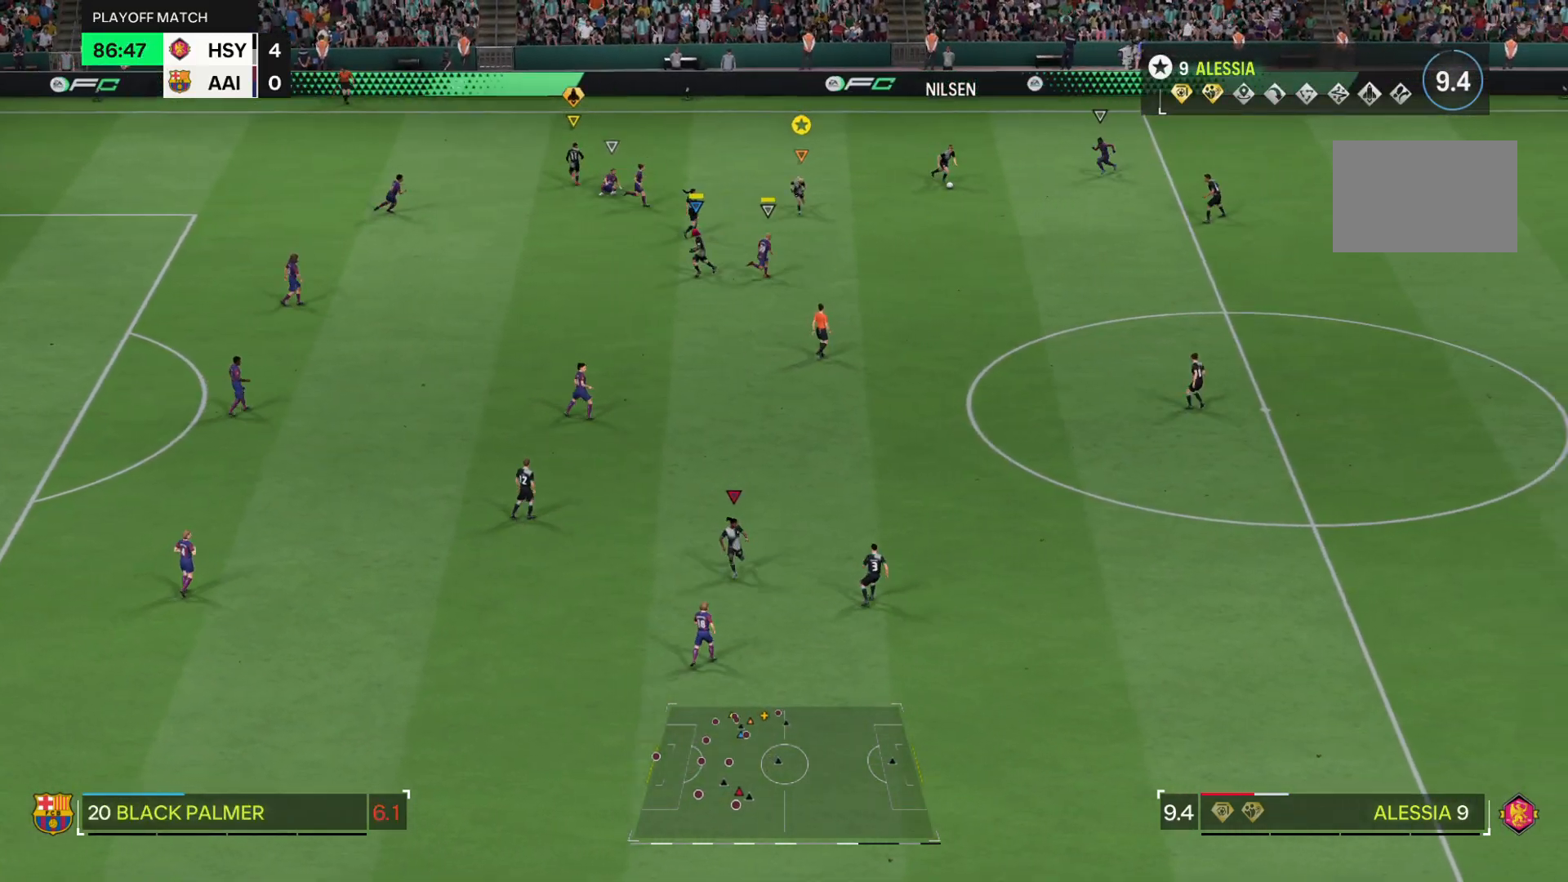
{"buttons": ["R2"], "left_stick": "down", "right_stick": "center", "events": [[234, "R2", "down"]]}
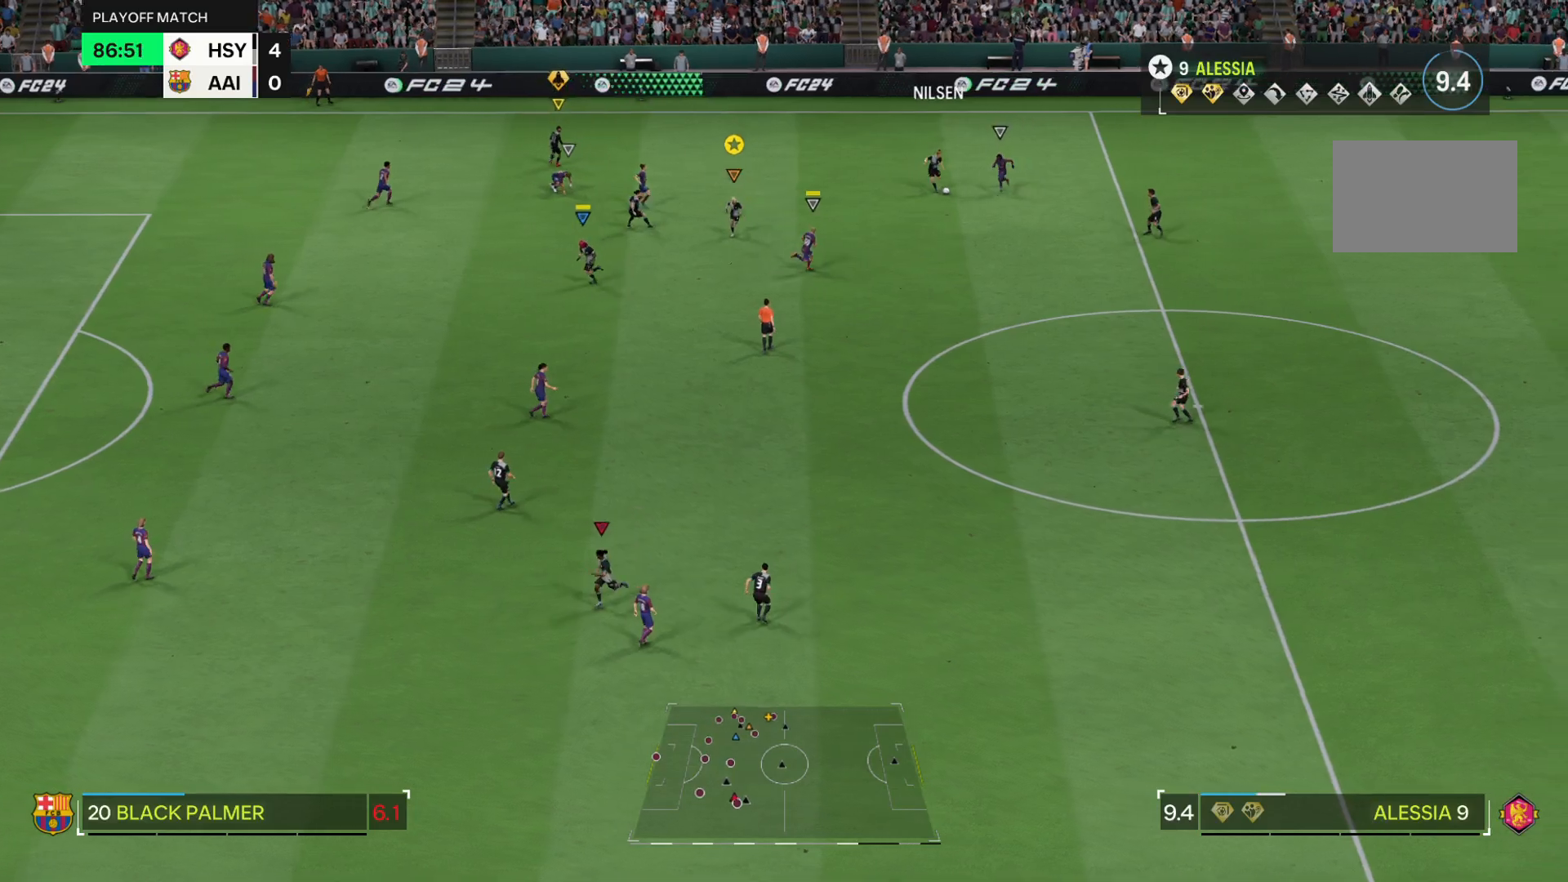
{"buttons": ["R2"], "left_stick": "down", "right_stick": "center", "events": []}
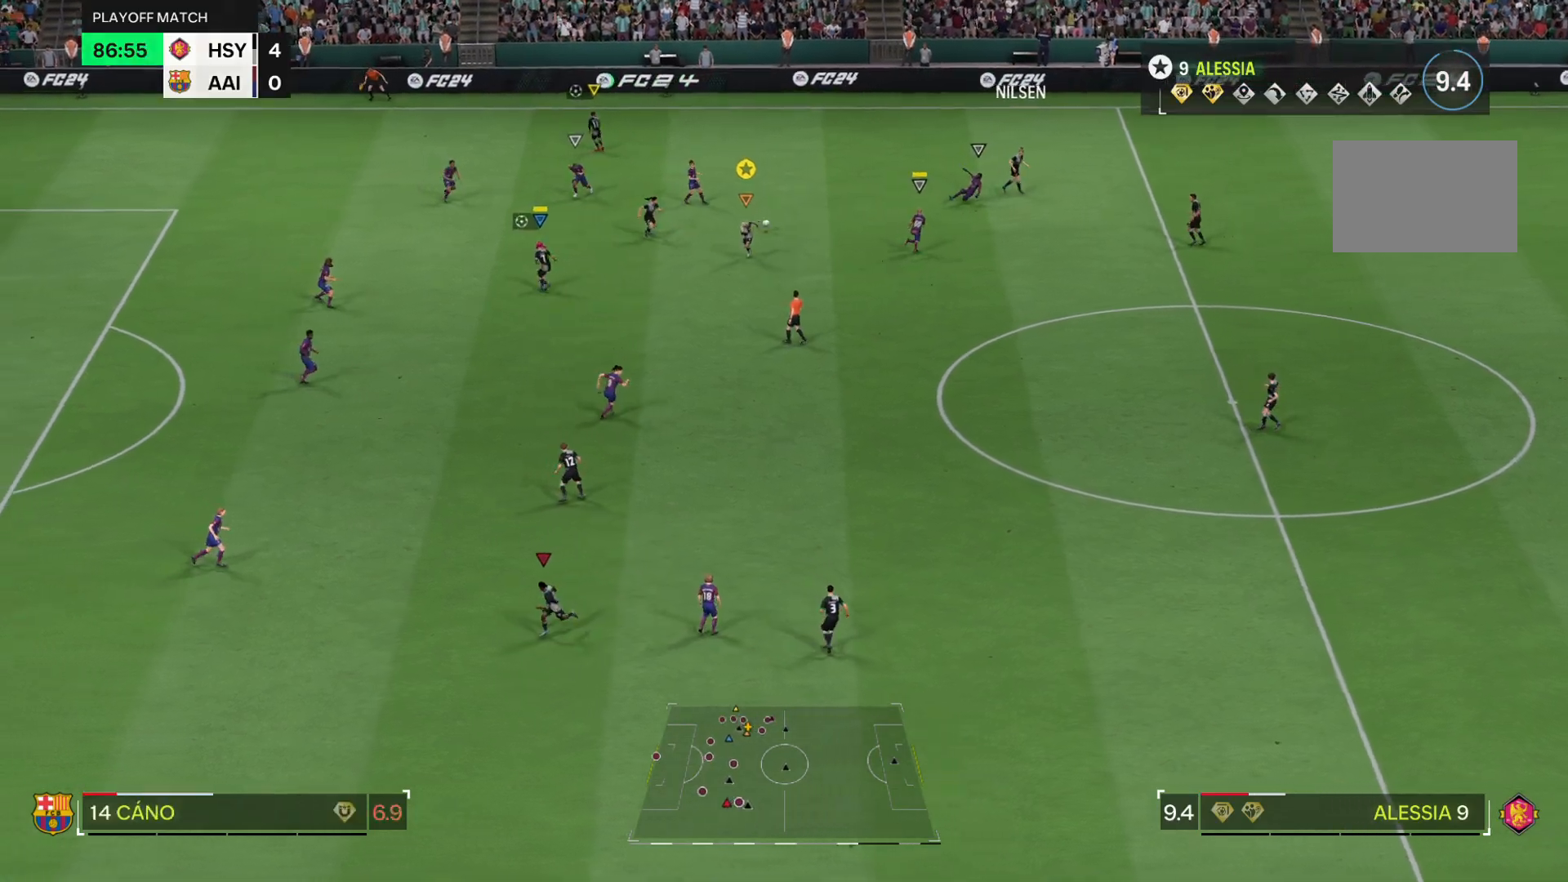
{"buttons": [], "left_stick": "center", "right_stick": "center", "events": [[434, "R2", "up"], [468, "left_stick", "center"]]}